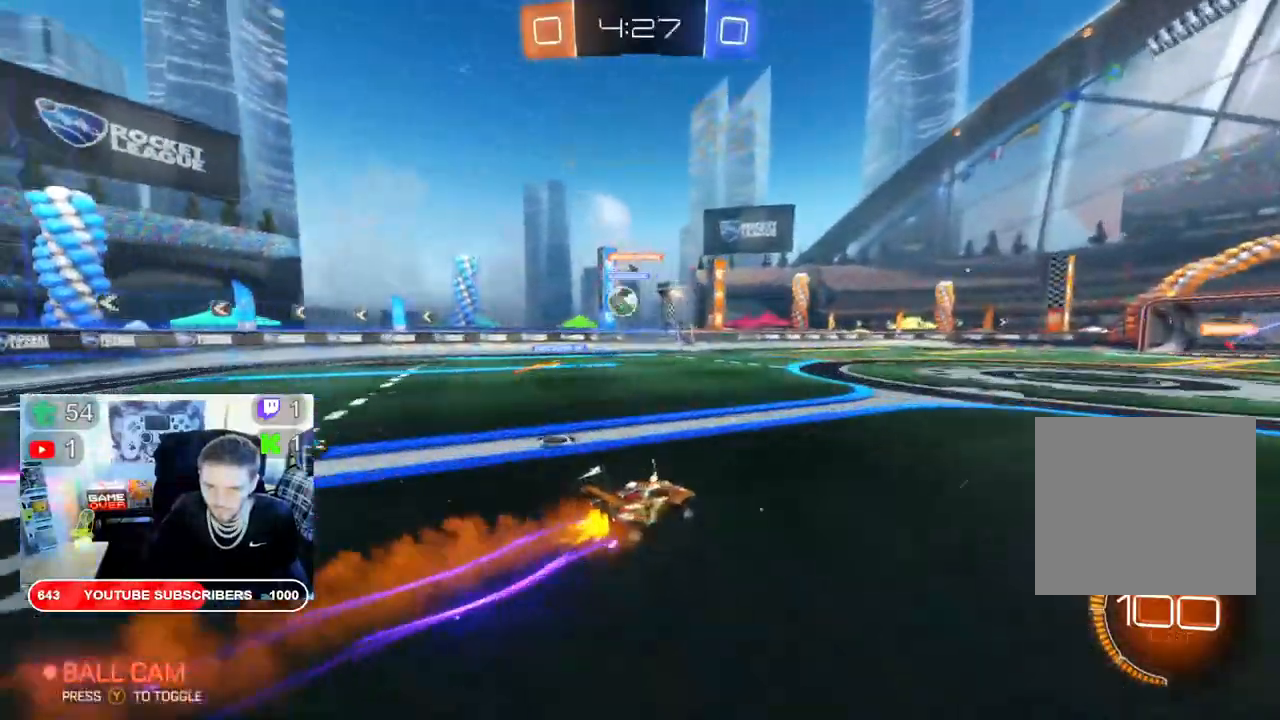
Gameplay with a controller (Xbox layout); each line is a JSON object with the inputs held at the frame after it. "events" lists button and stick changes between this image and that frame as [ms after this image, input, new state], when the widget could be followed in between.
{"buttons": ["B", "R2"], "left_stick": "center", "right_stick": "center"}
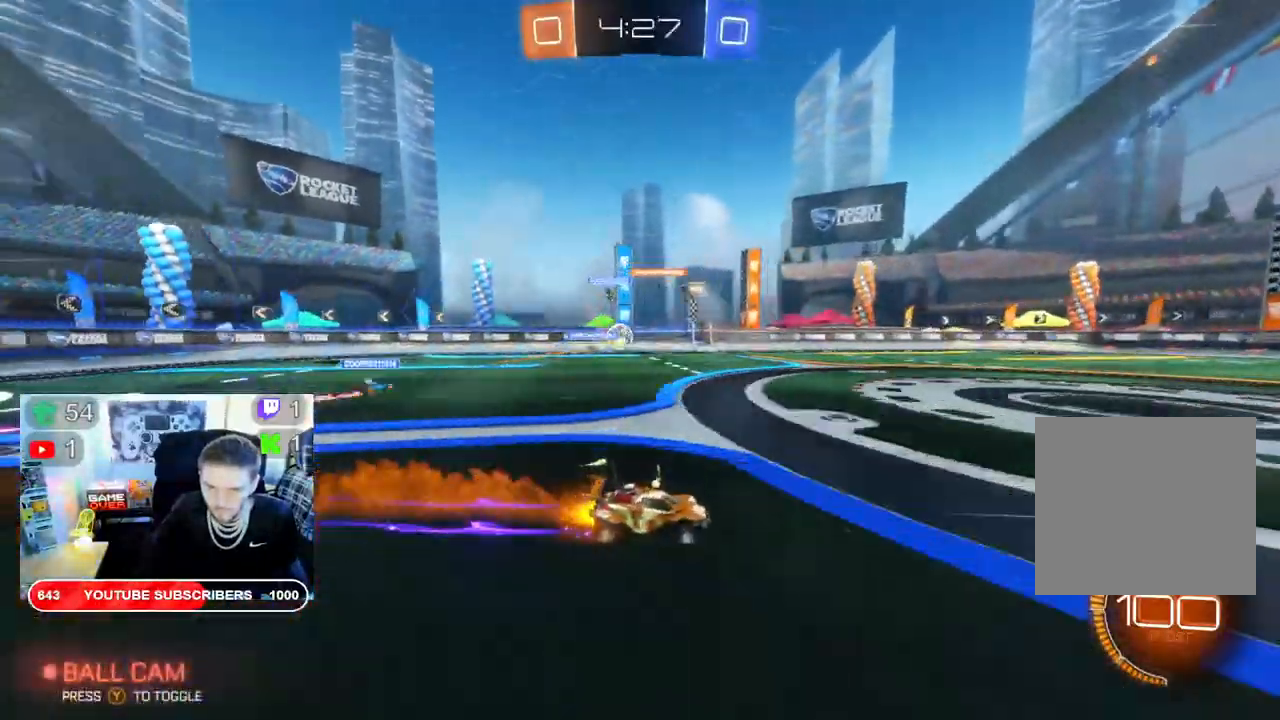
{"buttons": ["B", "R2"], "left_stick": "center", "right_stick": "center", "events": [[233, "START", "down"], [500, "START", "up"]]}
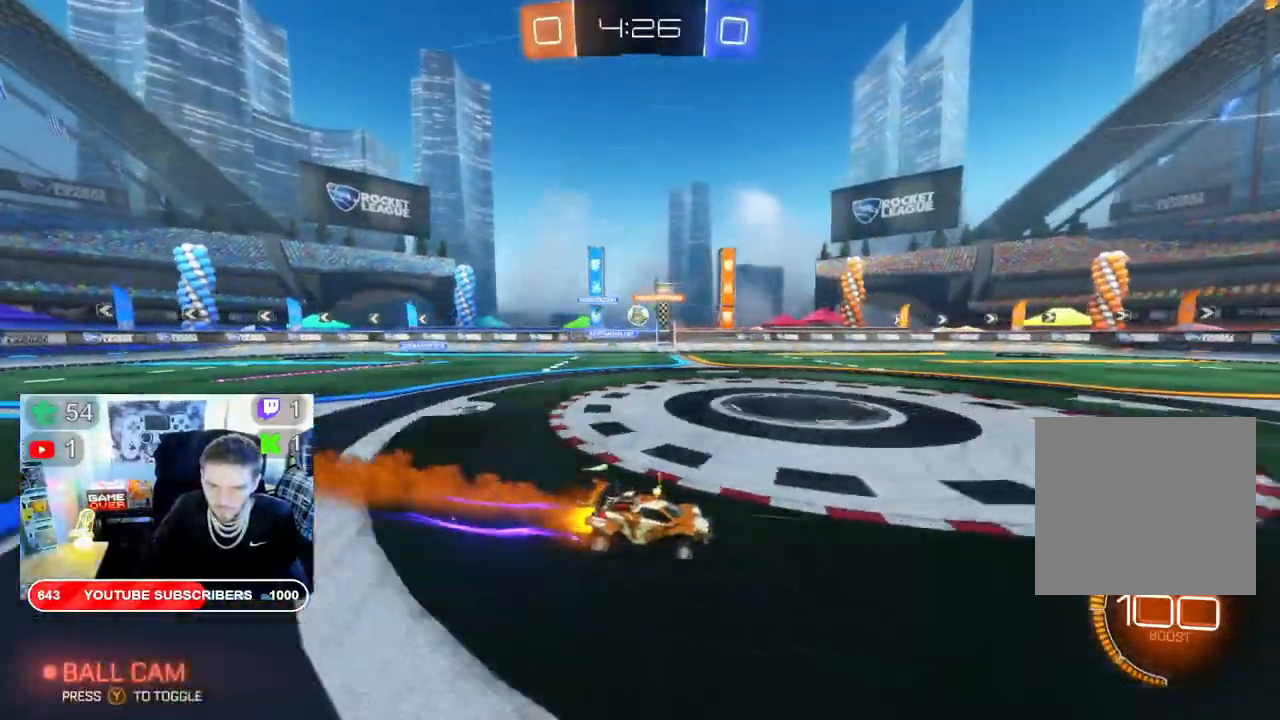
{"buttons": ["B", "R2"], "left_stick": "left", "right_stick": "center", "events": [[367, "left_stick", "left"]]}
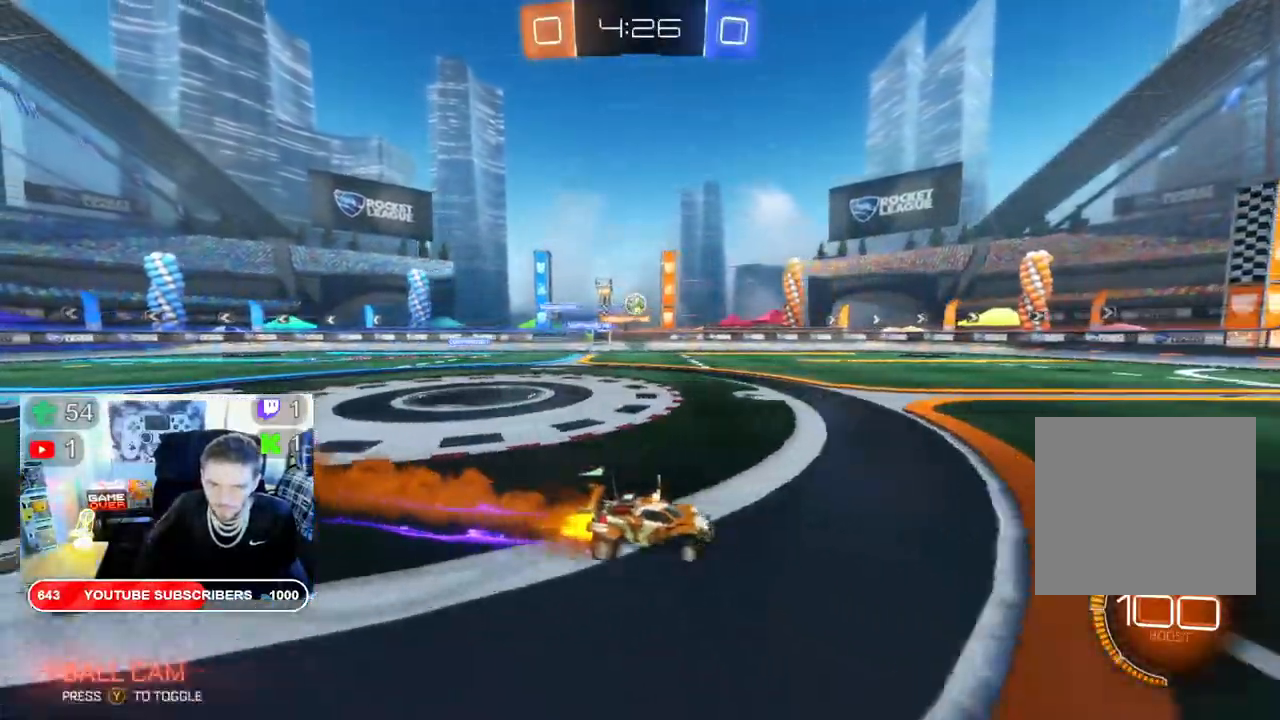
{"buttons": ["B", "R2"], "left_stick": "center", "right_stick": "center", "events": [[383, "left_stick", "center"]]}
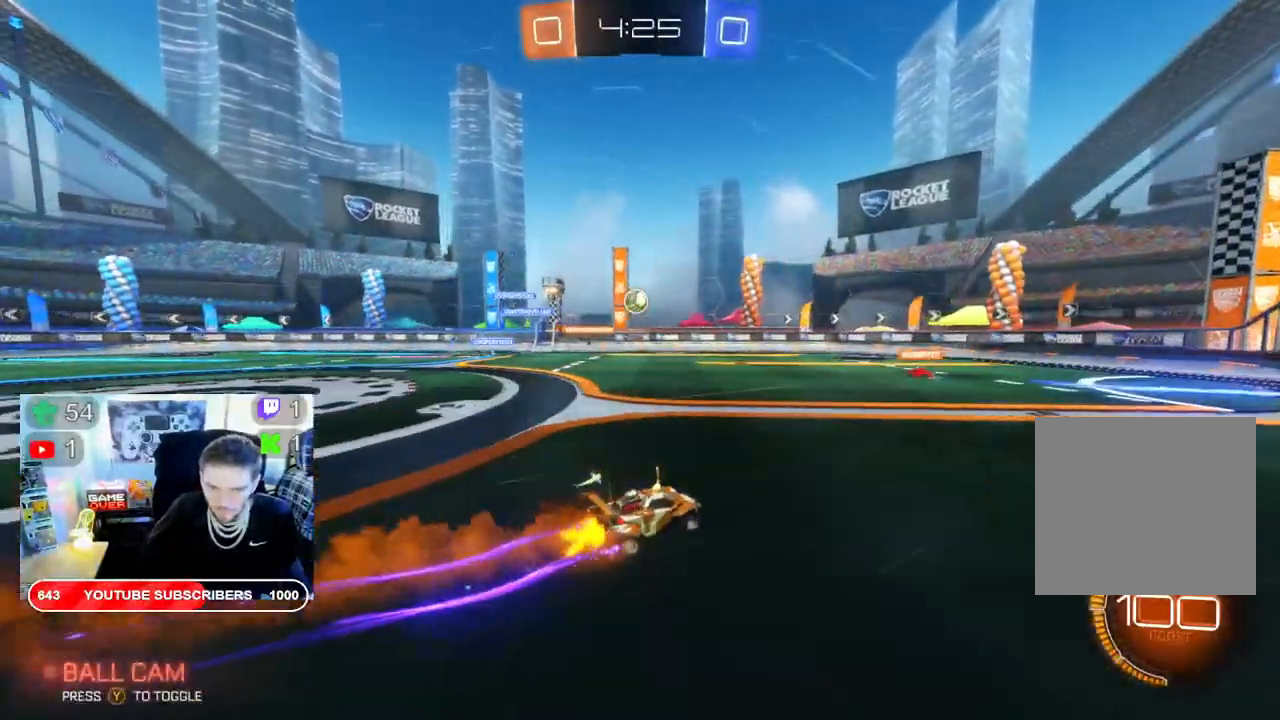
{"buttons": ["B", "R2"], "left_stick": "center", "right_stick": "center", "events": []}
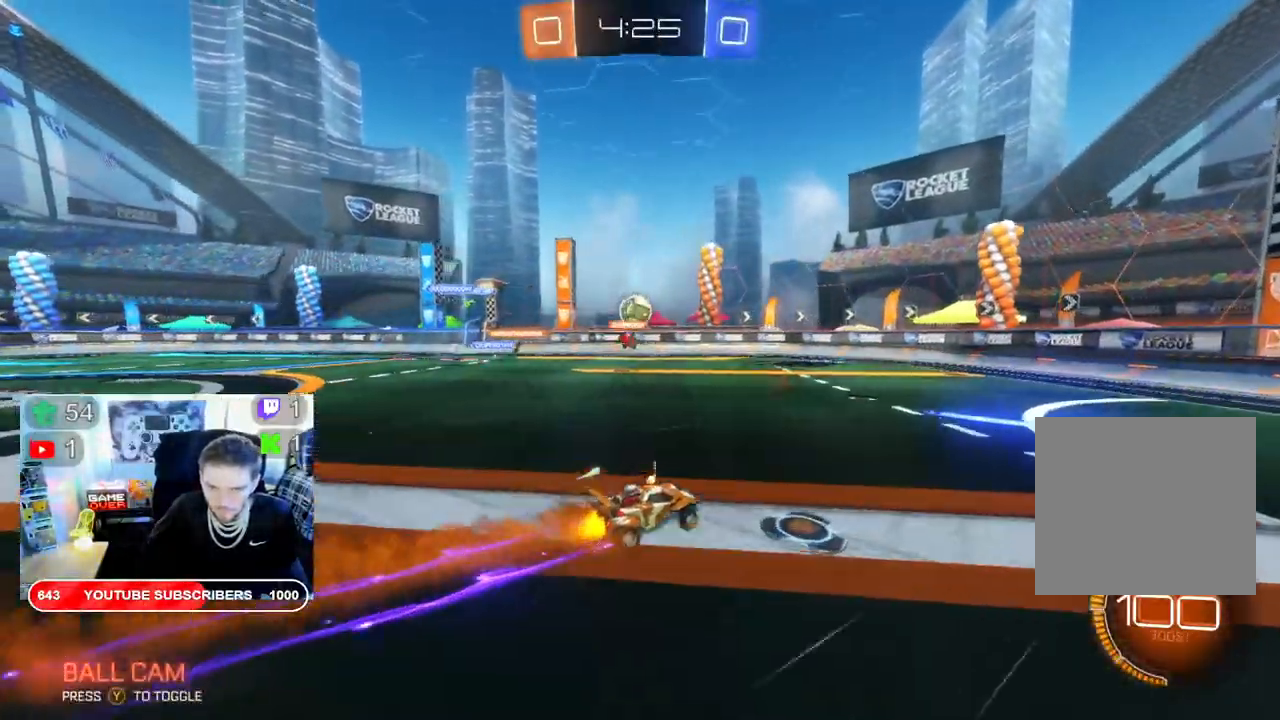
{"buttons": ["R2"], "left_stick": "left", "right_stick": "center", "events": [[150, "left_stick", "left"], [283, "B", "up"]]}
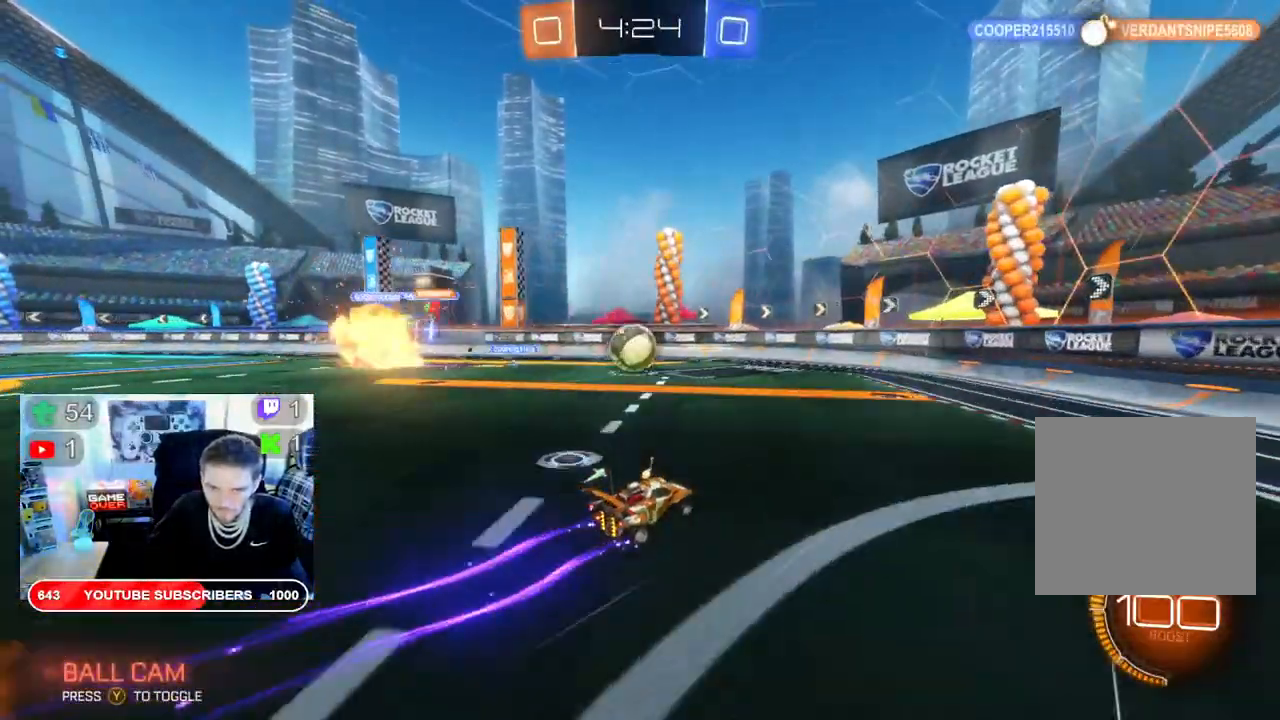
{"buttons": ["A", "R2"], "left_stick": "right", "right_stick": "center", "events": [[267, "A", "down"], [283, "left_stick", "center"], [350, "left_stick", "right"], [450, "A", "up"], [500, "A", "down"]]}
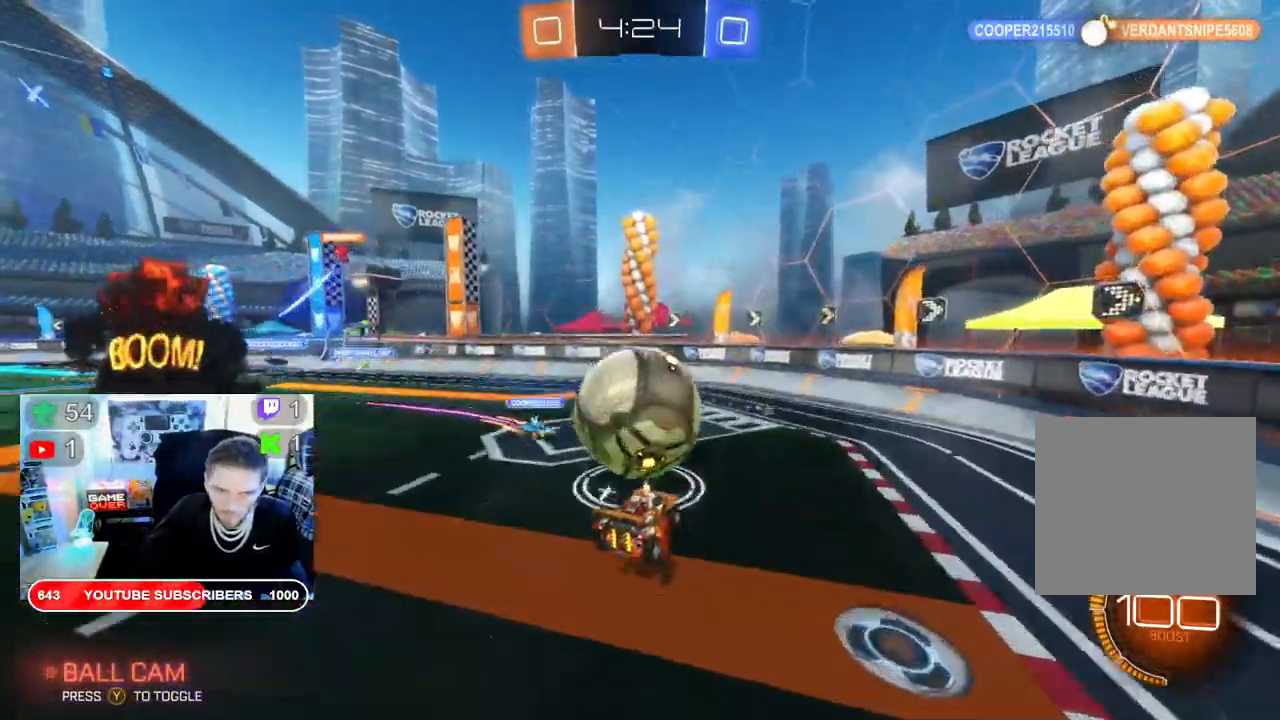
{"buttons": ["R2"], "left_stick": "up-right", "right_stick": "center", "events": [[283, "left_stick", "up-right"], [383, "A", "up"]]}
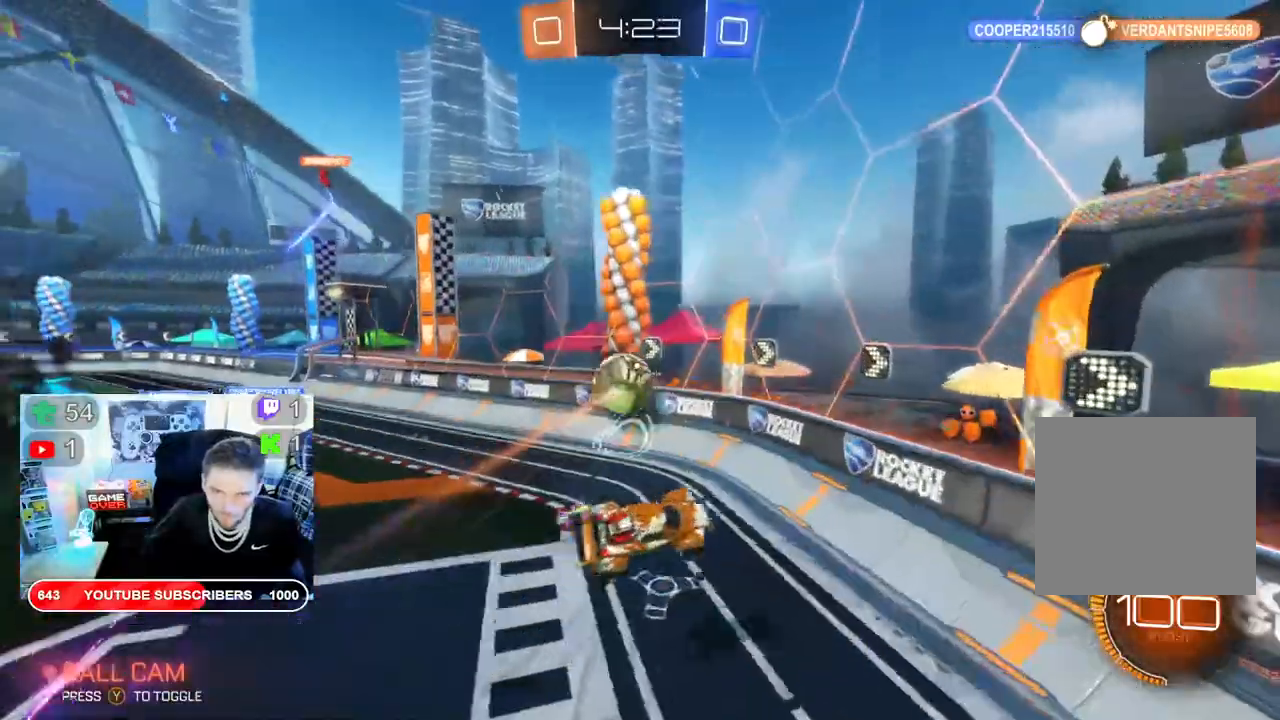
{"buttons": ["R2"], "left_stick": "center", "right_stick": "center", "events": [[50, "left_stick", "left"], [150, "left_stick", "center"], [200, "left_stick", "left"], [467, "left_stick", "center"]]}
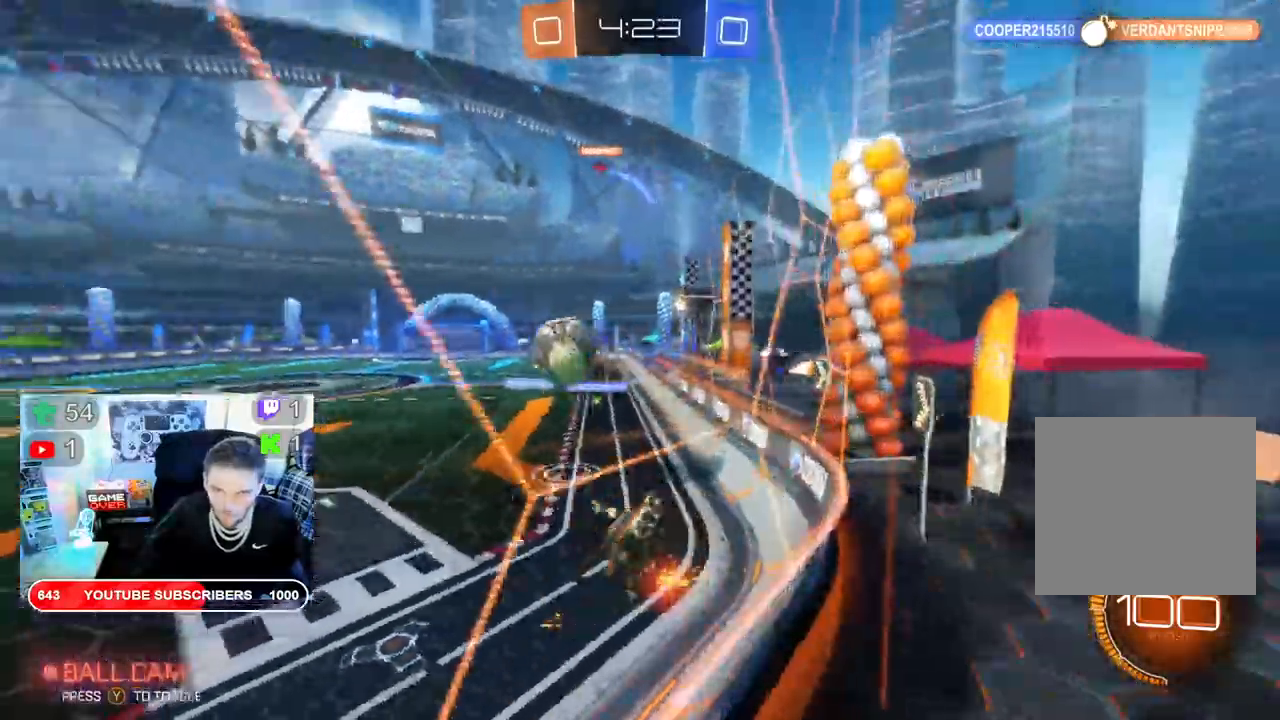
{"buttons": ["B", "R2"], "left_stick": "right", "right_stick": "center", "events": [[33, "left_stick", "right"], [500, "B", "down"]]}
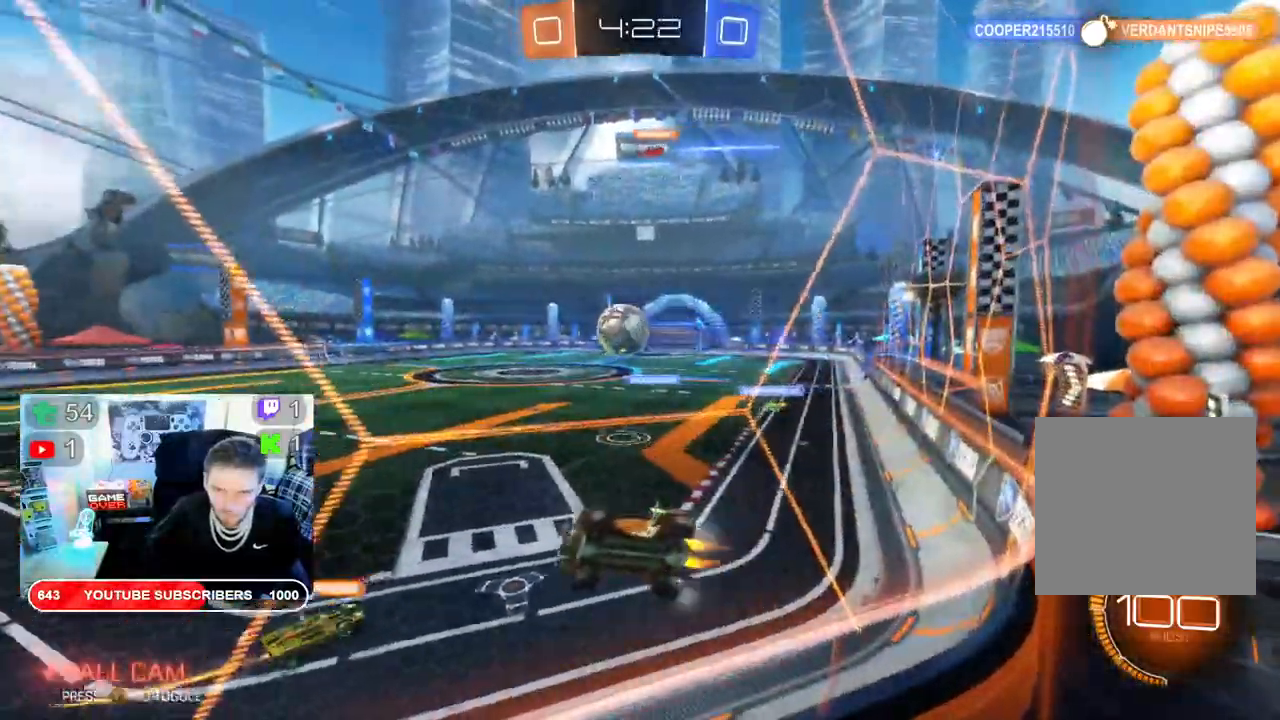
{"buttons": ["B", "R2"], "left_stick": "right", "right_stick": "center", "events": []}
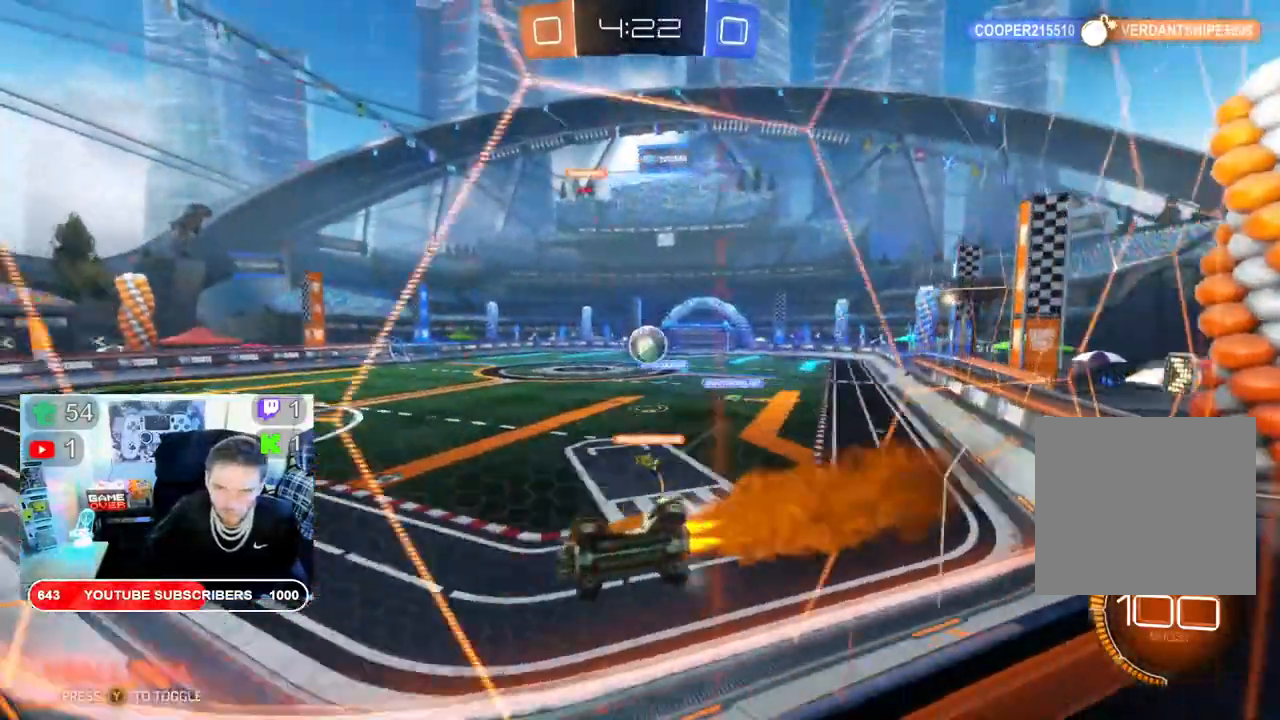
{"buttons": ["B", "R2"], "left_stick": "center", "right_stick": "center", "events": [[100, "left_stick", "center"]]}
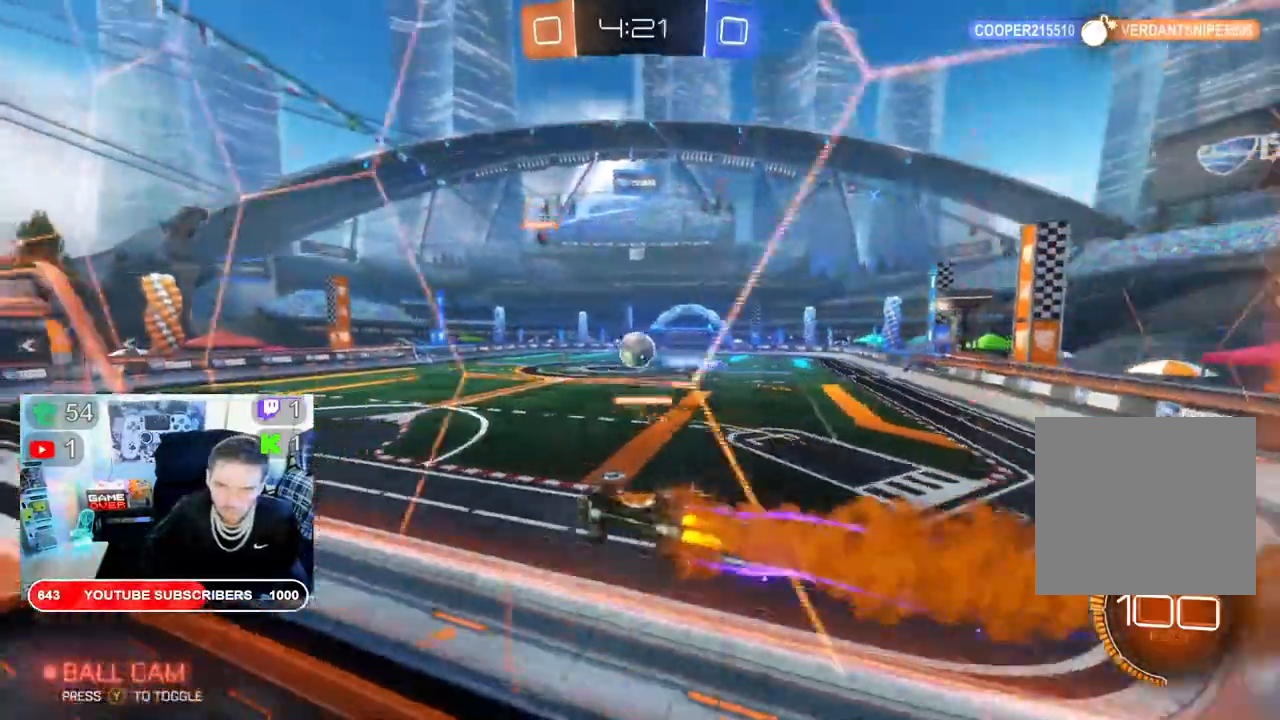
{"buttons": ["B", "R2"], "left_stick": "center", "right_stick": "center", "events": [[83, "B", "up"], [117, "B", "down"]]}
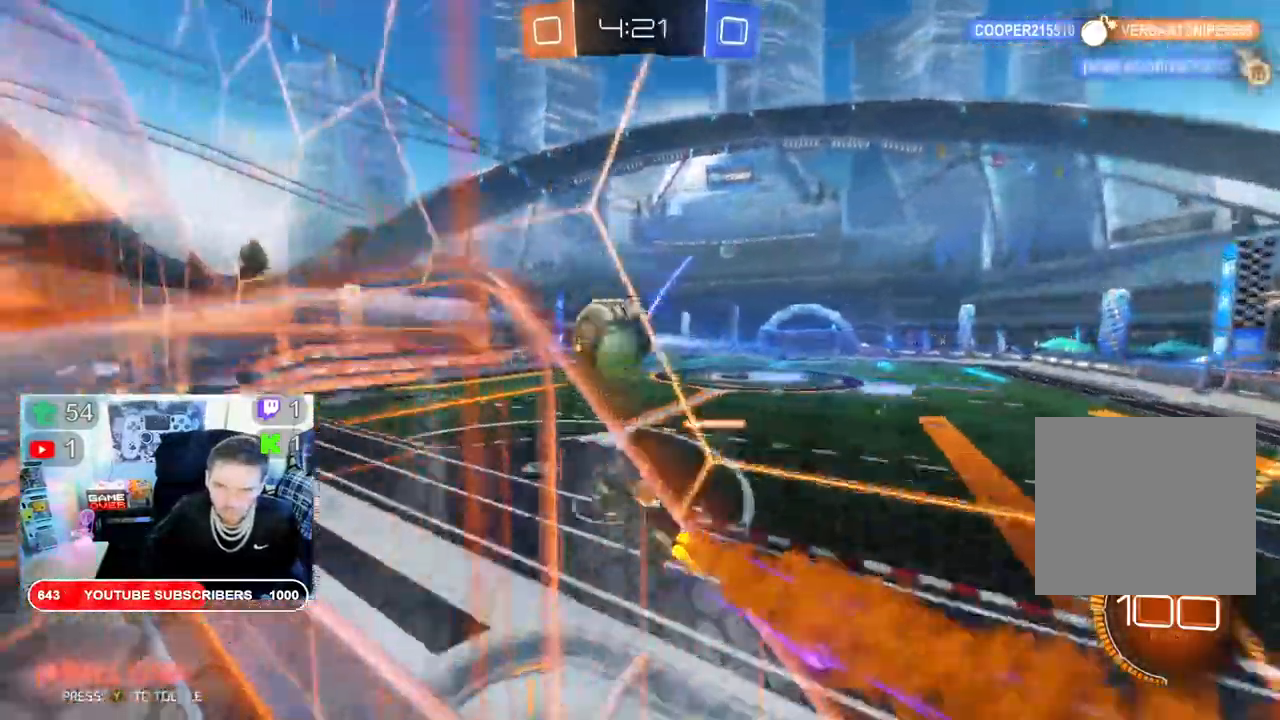
{"buttons": ["B", "R2"], "left_stick": "right", "right_stick": "center", "events": [[333, "left_stick", "right"]]}
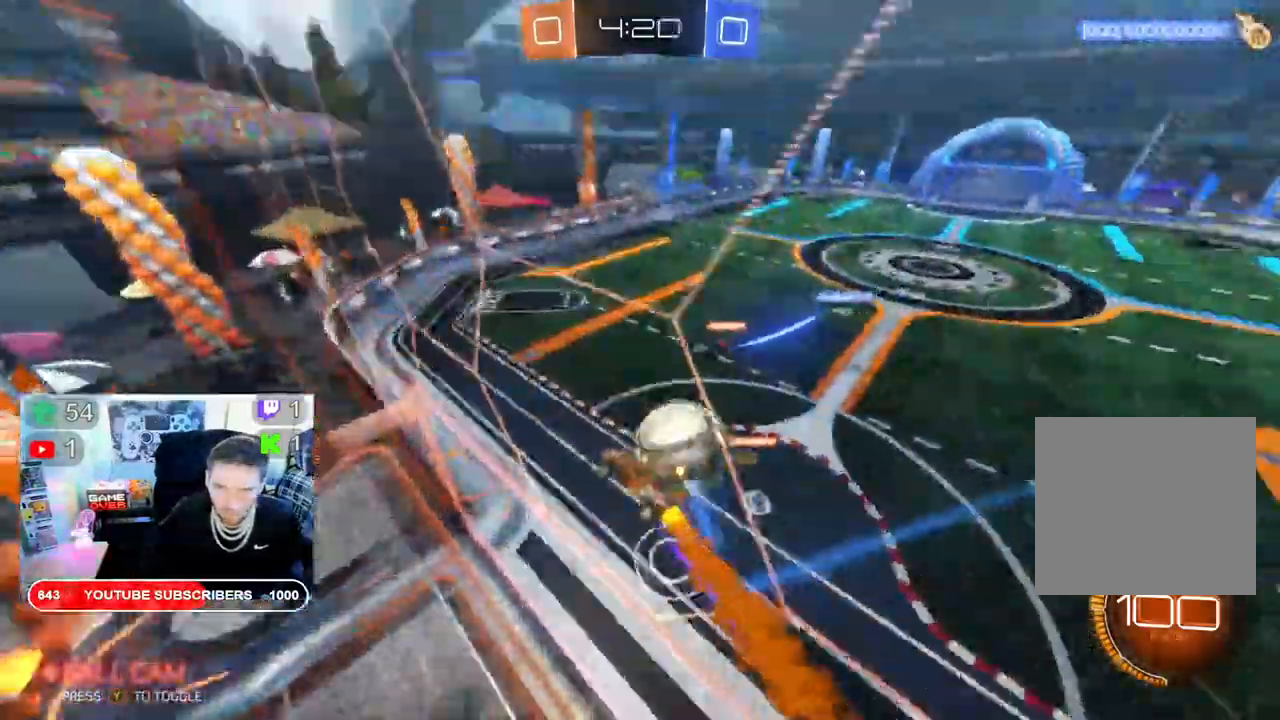
{"buttons": ["R2"], "left_stick": "right", "right_stick": "center", "events": [[33, "B", "up"]]}
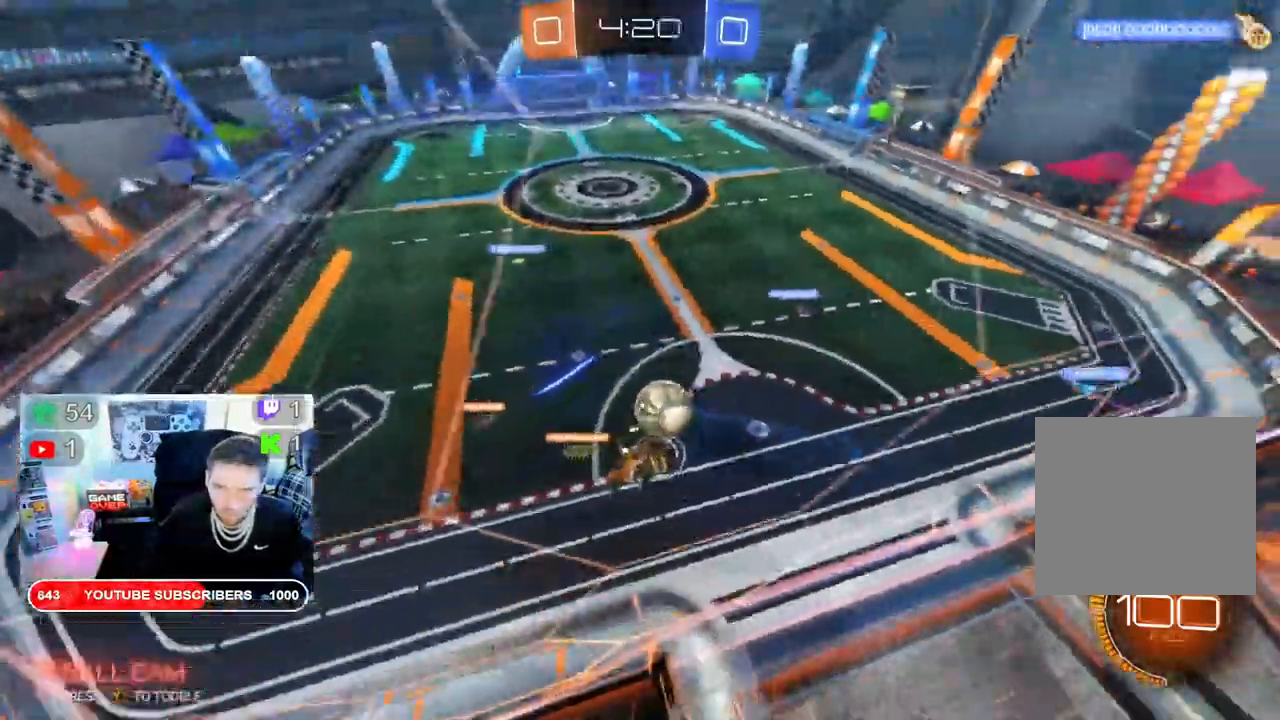
{"buttons": ["R2"], "left_stick": "center", "right_stick": "center", "events": [[67, "X", "down"], [217, "X", "up"], [233, "left_stick", "down-right"], [467, "left_stick", "center"]]}
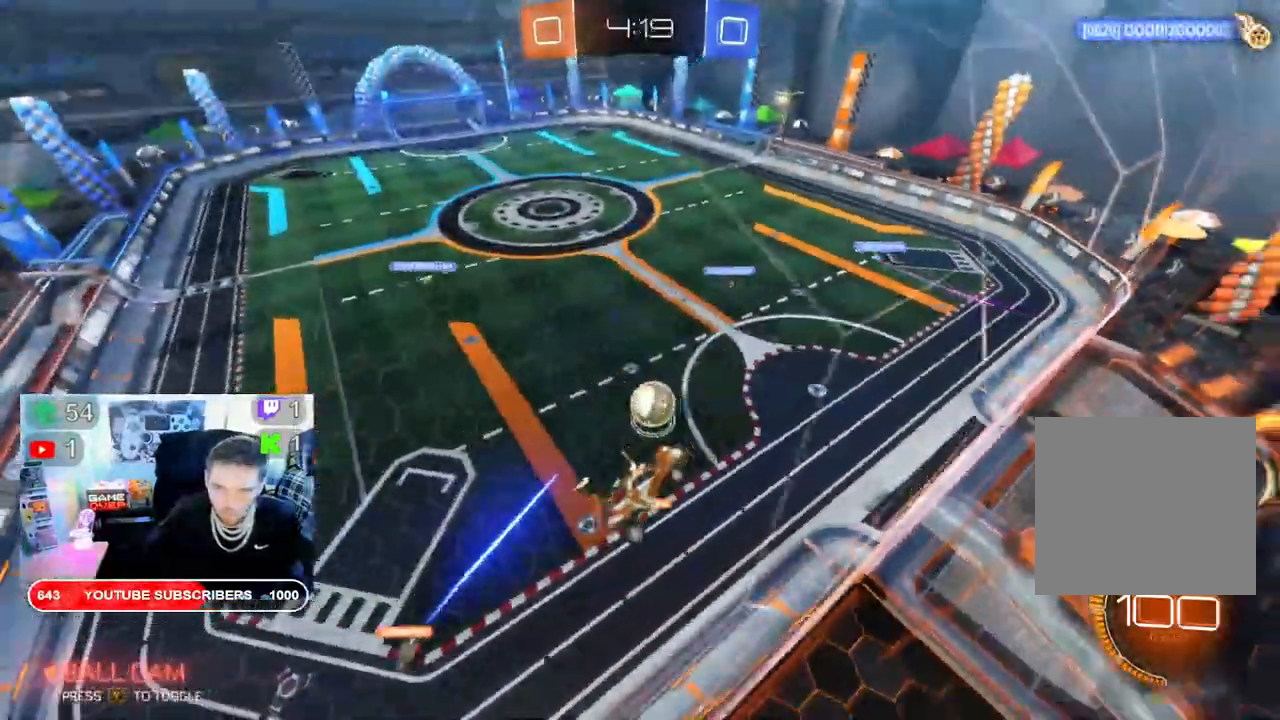
{"buttons": ["R2"], "left_stick": "center", "right_stick": "center"}
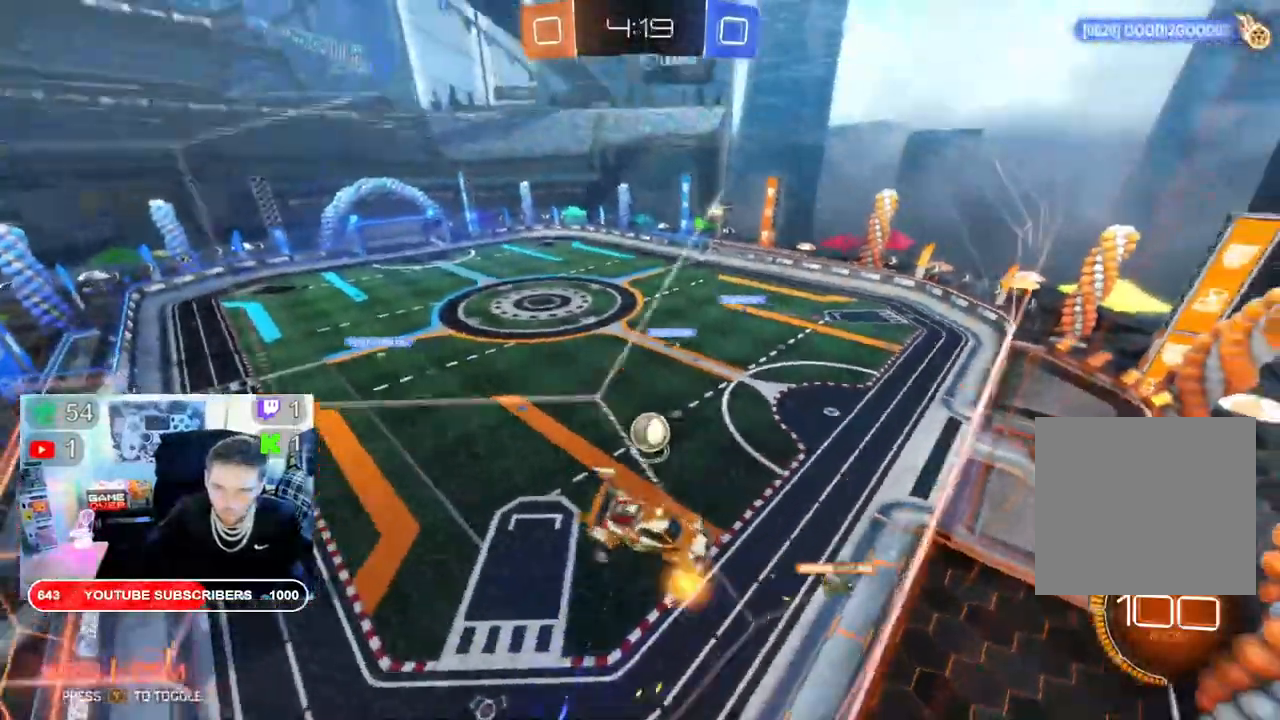
{"buttons": ["R2"], "left_stick": "left", "right_stick": "center", "events": [[50, "left_stick", "up-left"], [117, "left_stick", "left"]]}
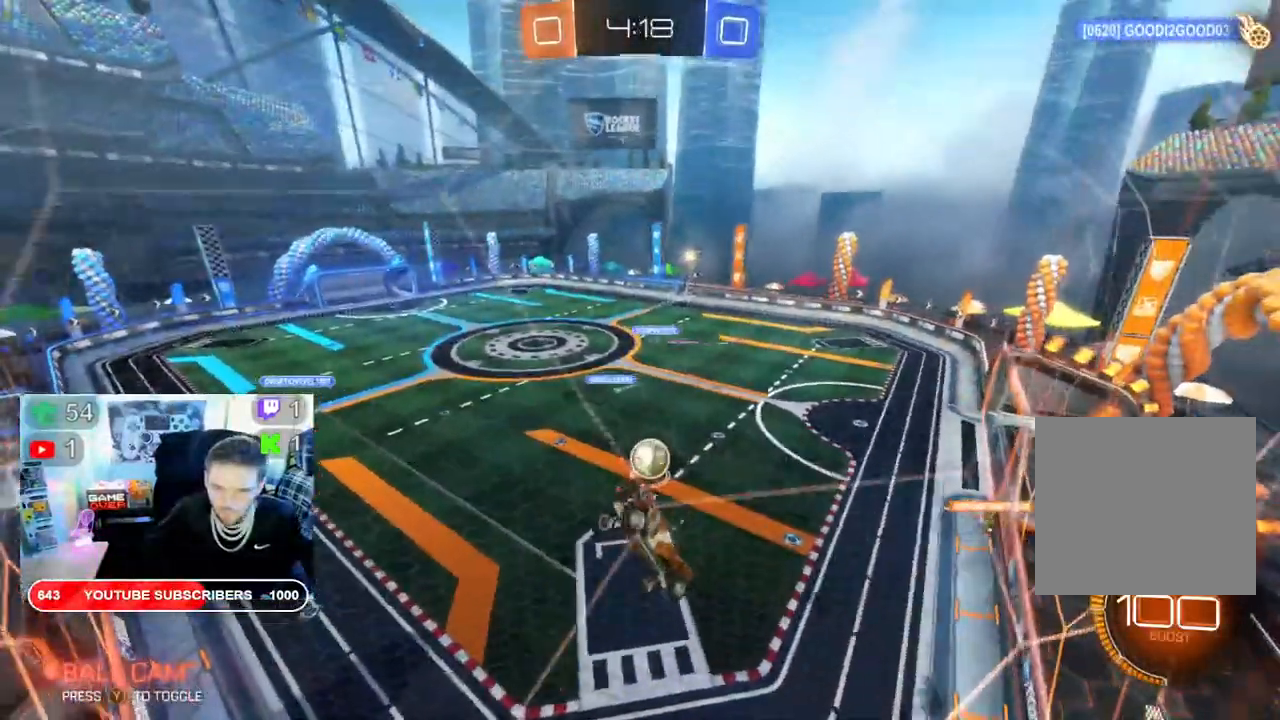
{"buttons": ["B", "R2"], "left_stick": "left", "right_stick": "center", "events": [[83, "B", "down"]]}
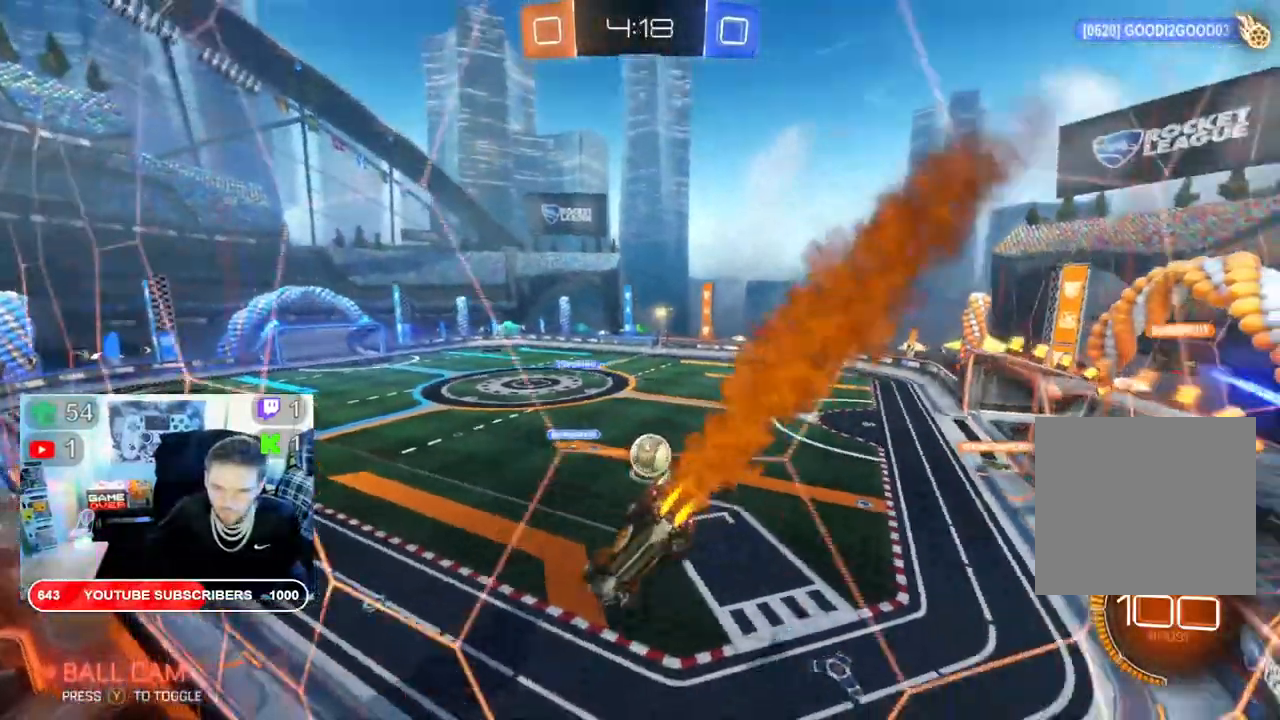
{"buttons": ["R2"], "left_stick": "right", "right_stick": "center"}
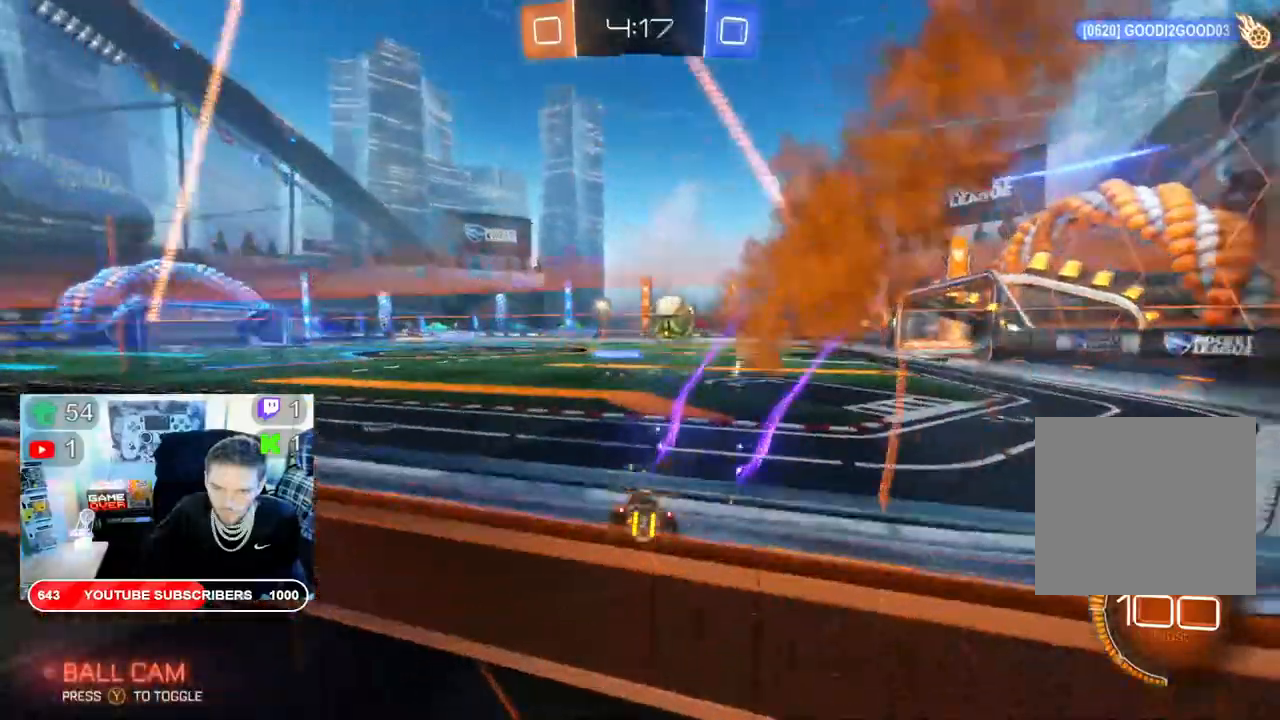
{"buttons": ["R2"], "left_stick": "right", "right_stick": "center", "events": []}
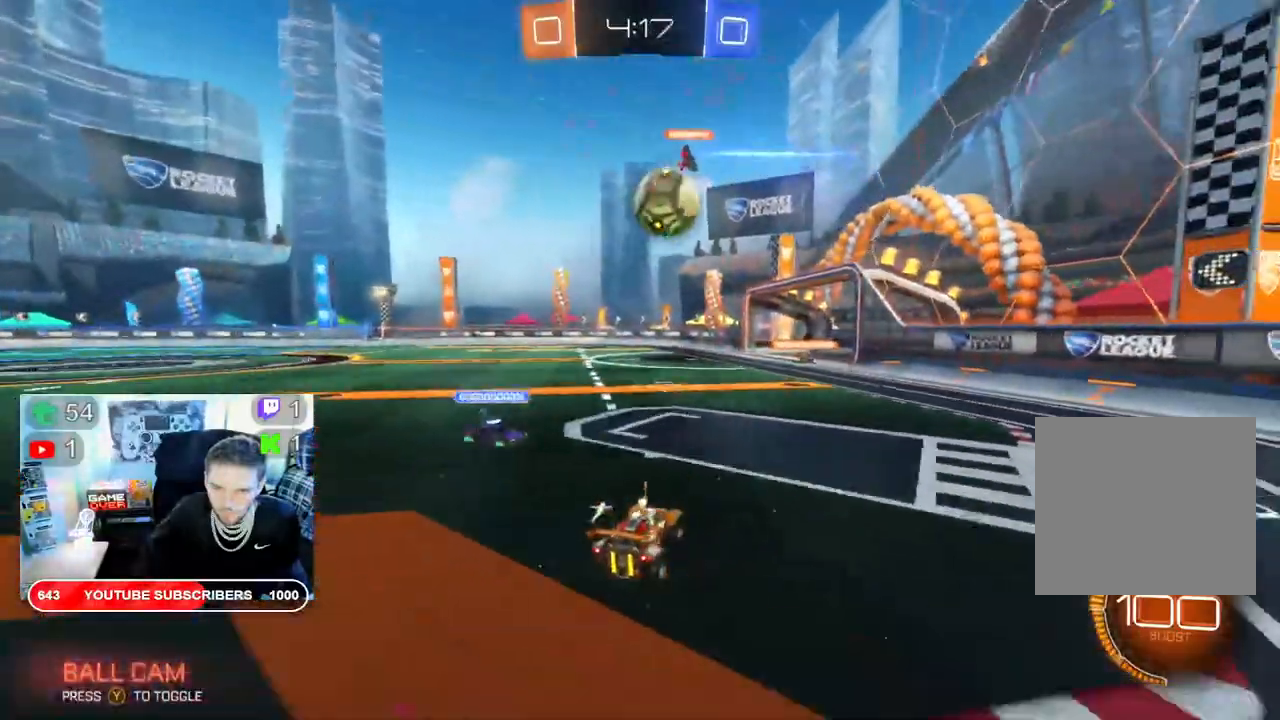
{"buttons": ["R2"], "left_stick": "down-left", "right_stick": "center", "events": [[117, "left_stick", "down-left"]]}
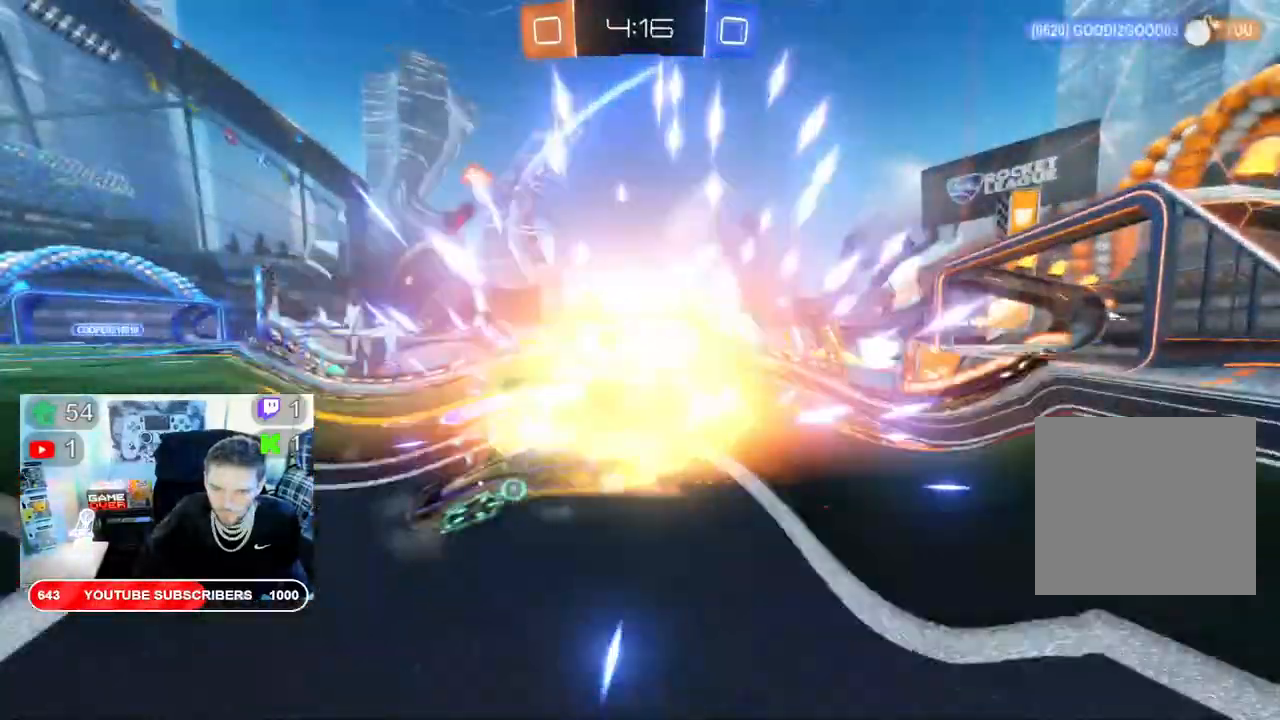
{"buttons": ["R2"], "left_stick": "center", "right_stick": "center", "events": [[150, "left_stick", "center"]]}
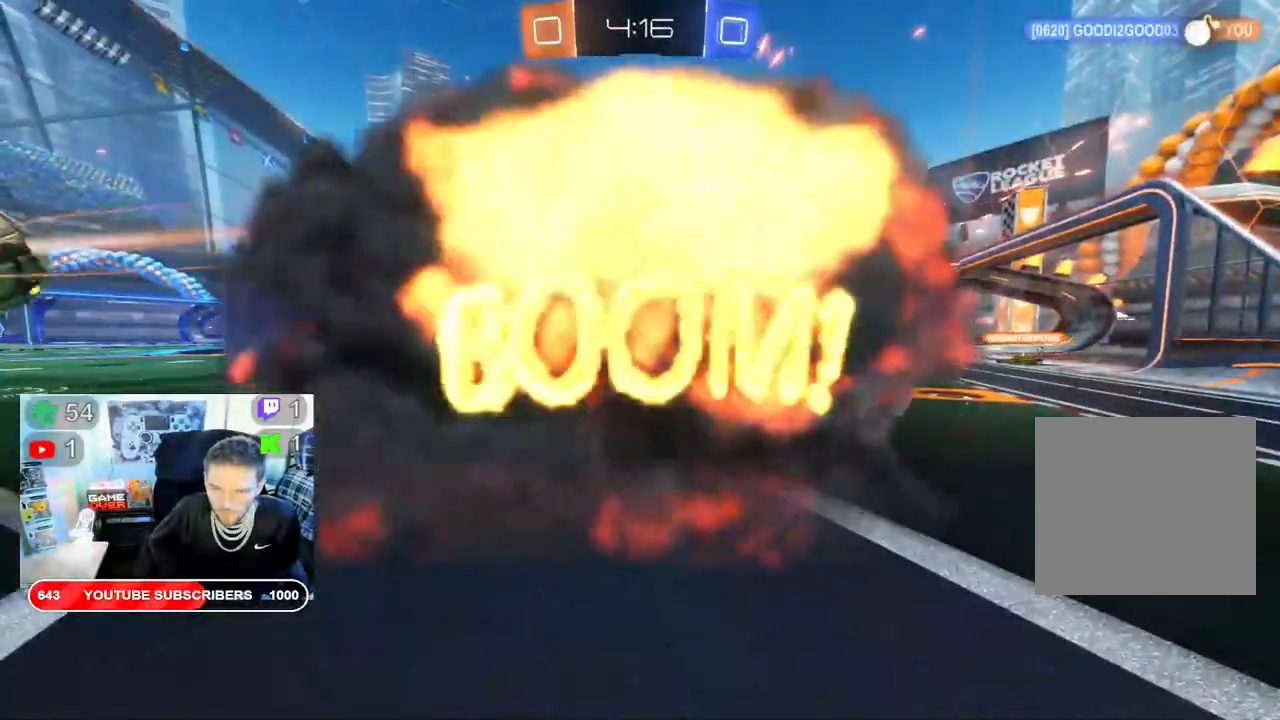
{"buttons": ["R2"], "left_stick": "center", "right_stick": "center", "events": []}
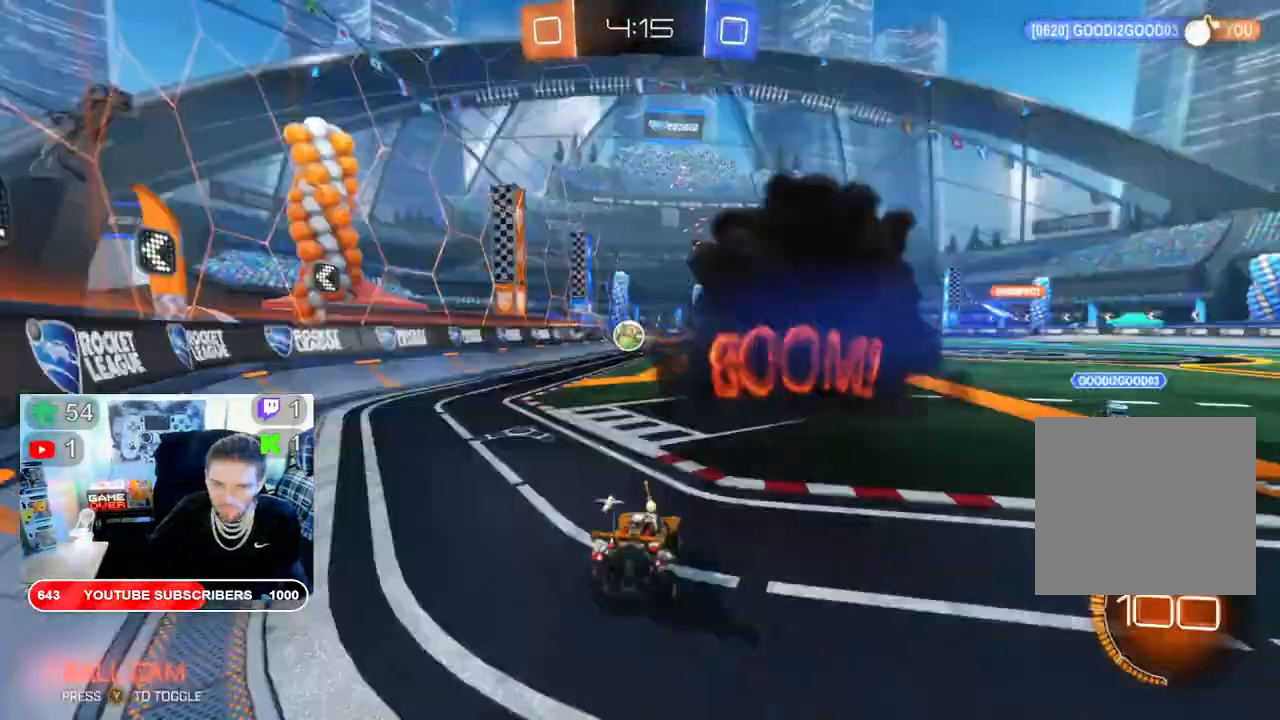
{"buttons": ["B", "R2"], "left_stick": "center", "right_stick": "center", "events": [[367, "left_stick", "left"], [483, "left_stick", "center"], [500, "B", "down"]]}
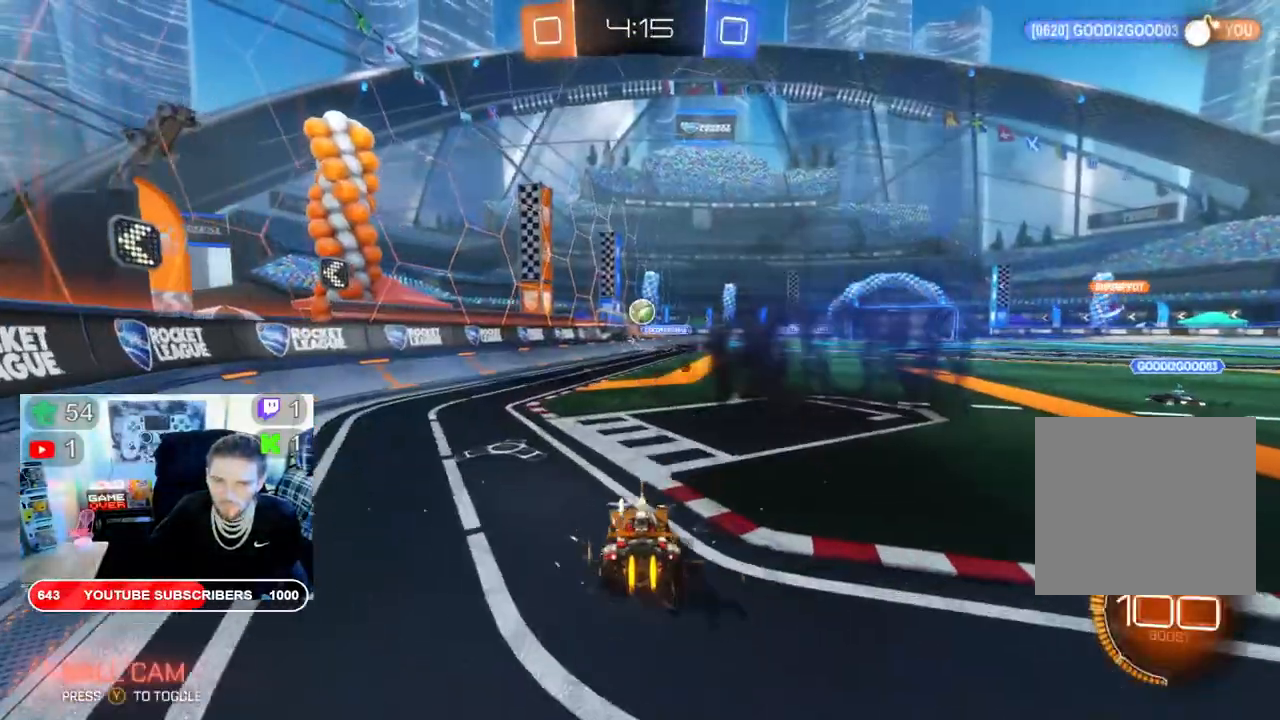
{"buttons": ["B", "R2"], "left_stick": "center", "right_stick": "center", "events": [[50, "left_stick", "right"], [167, "left_stick", "center"]]}
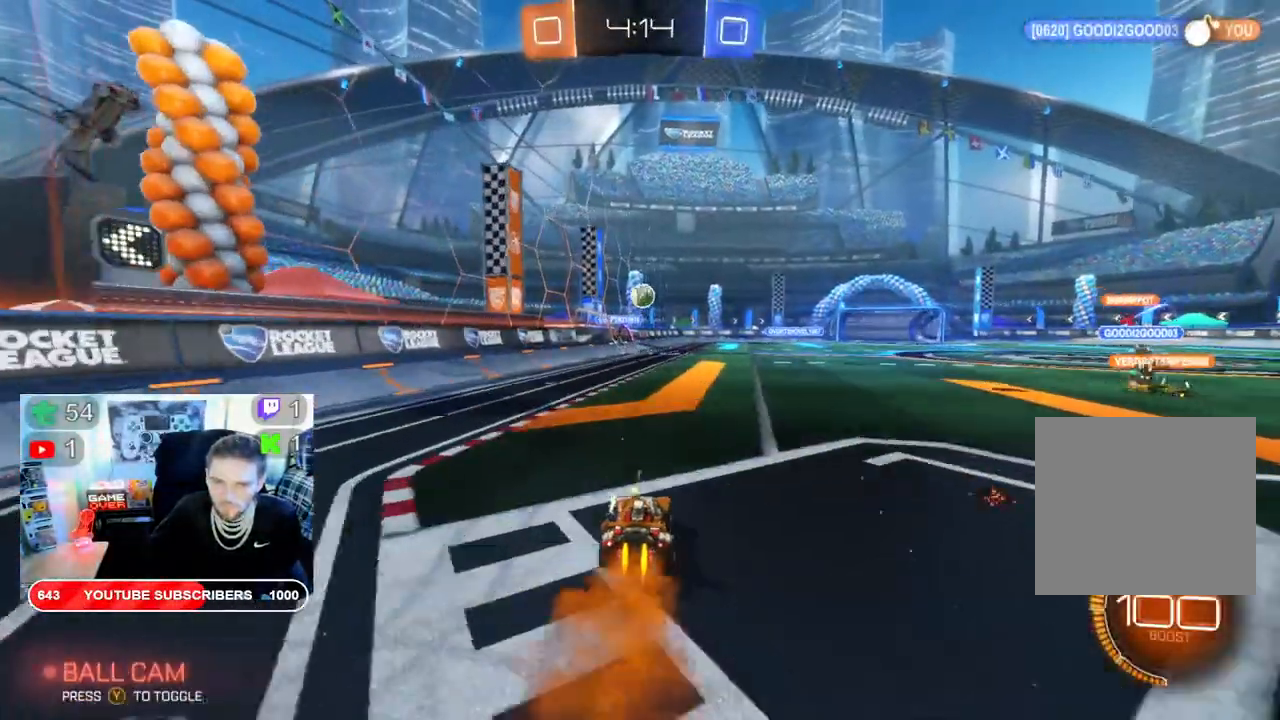
{"buttons": ["B", "R2"], "left_stick": "center", "right_stick": "center", "events": []}